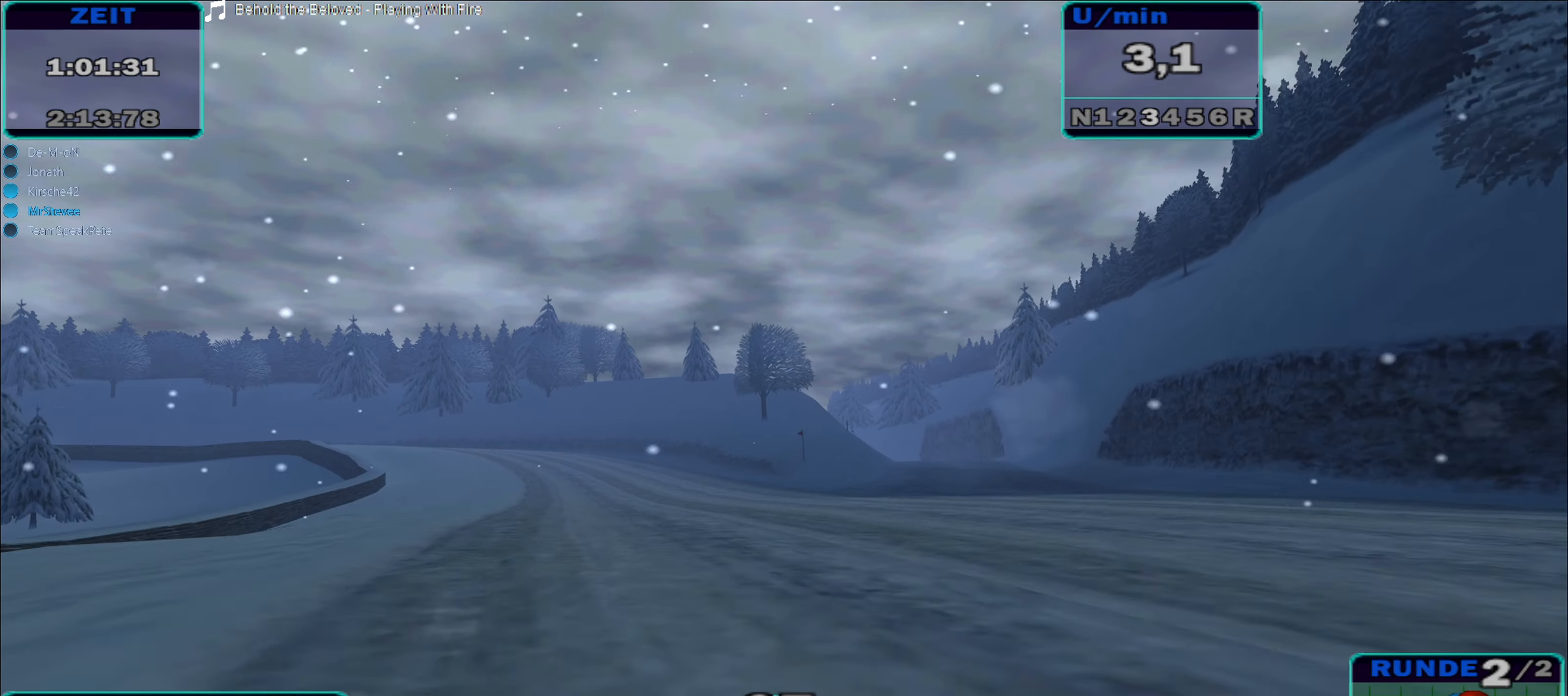
Gameplay with a controller (Xbox layout); each line is a JSON object with the inputs held at the frame after it. "events" lists button and stick changes between this image and that frame as [ms after this image, input, new state], when the widget could be followed in between. Not read: L3 R2 R3.
{"buttons": [], "left_stick": "right", "right_stick": "center", "events": [[367, "left_stick", "right"]]}
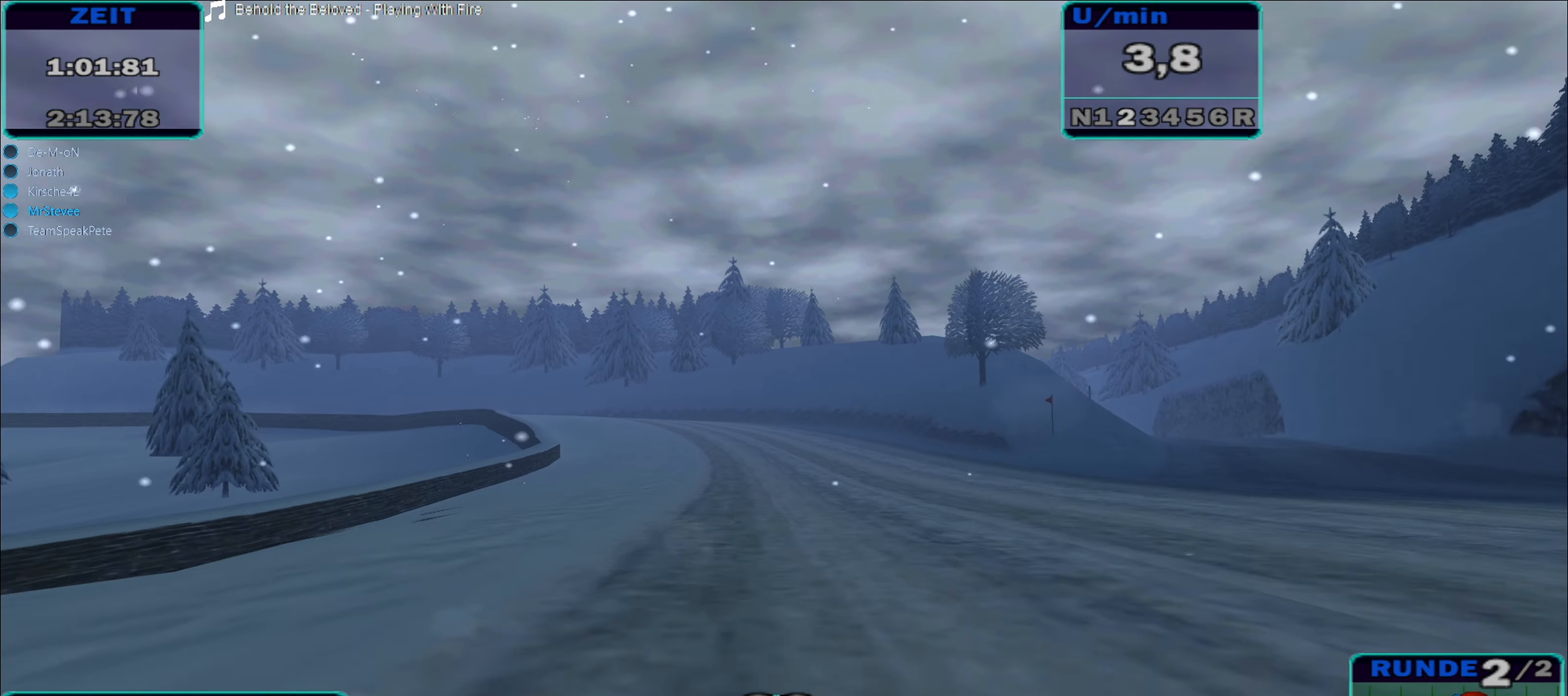
{"buttons": [], "left_stick": "center", "right_stick": "center", "events": [[183, "left_stick", "center"]]}
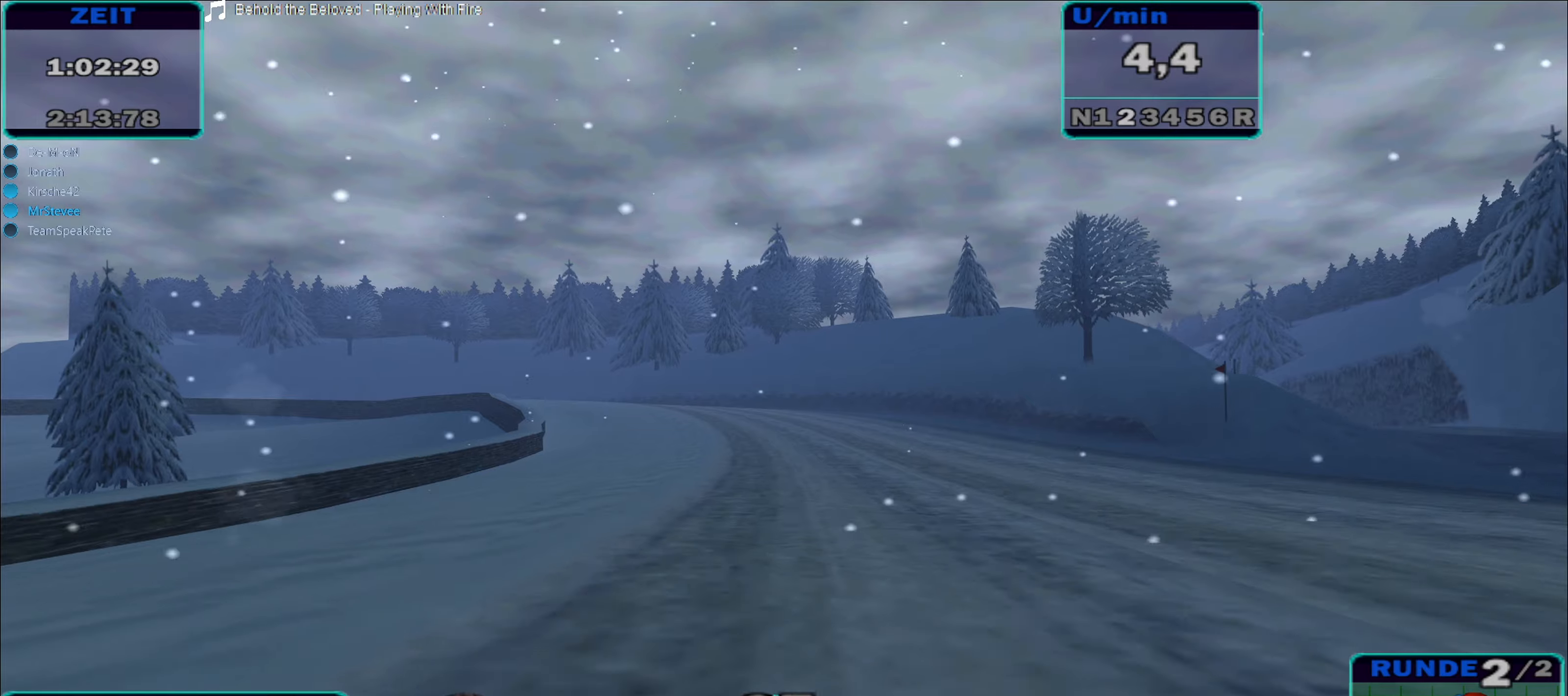
{"buttons": [], "left_stick": "left", "right_stick": "center", "events": [[350, "left_stick", "left"]]}
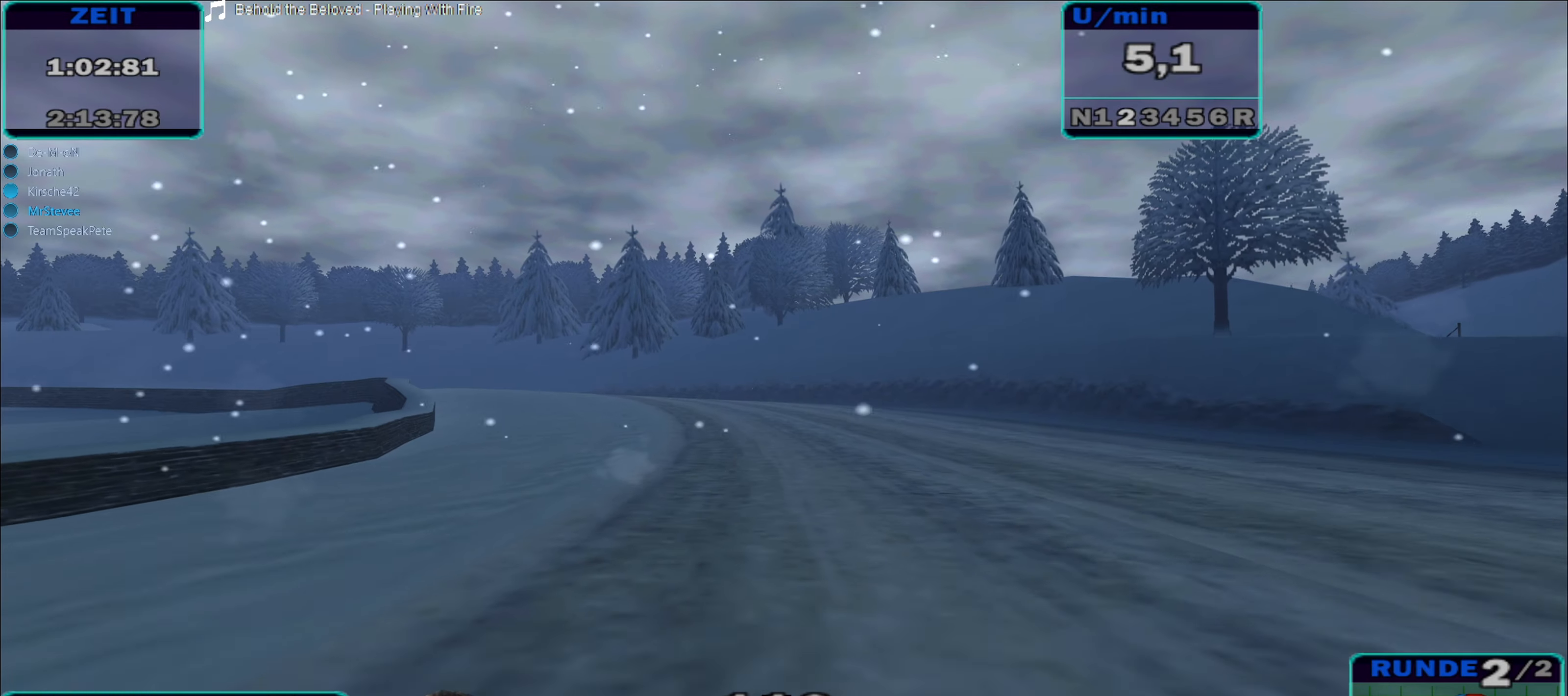
{"buttons": ["A"], "left_stick": "left", "right_stick": "center", "events": [[400, "A", "down"]]}
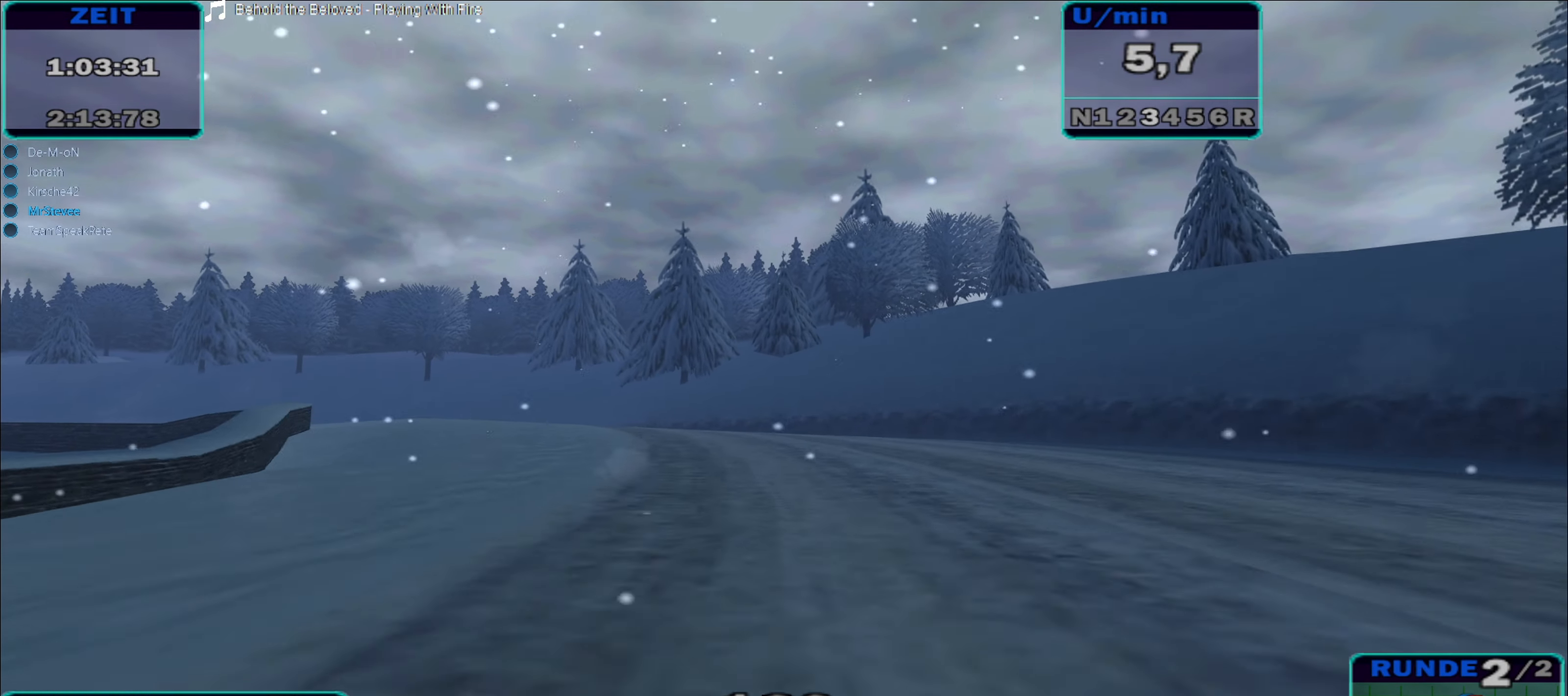
{"buttons": [], "left_stick": "left", "right_stick": "center", "events": [[117, "A", "up"]]}
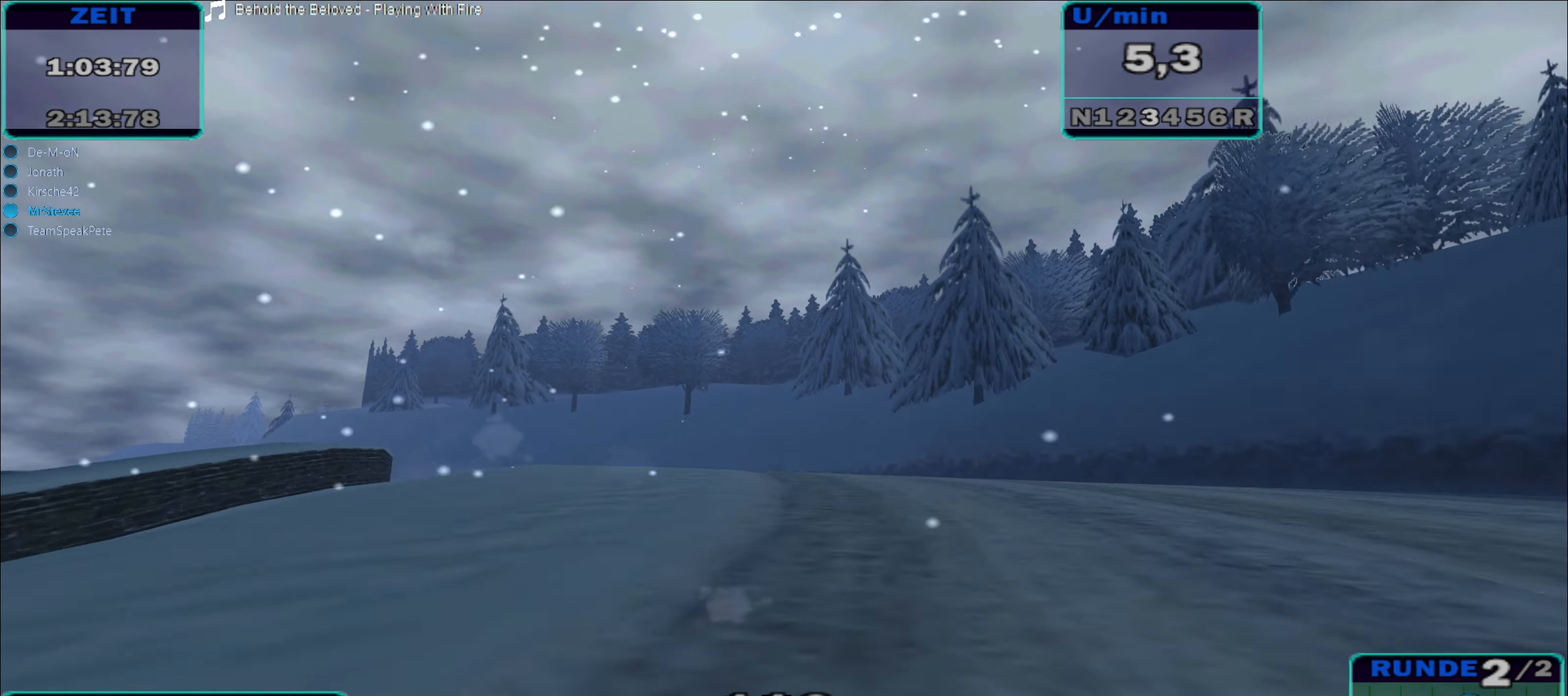
{"buttons": [], "left_stick": "left", "right_stick": "center", "events": [[334, "A", "down"], [484, "A", "up"]]}
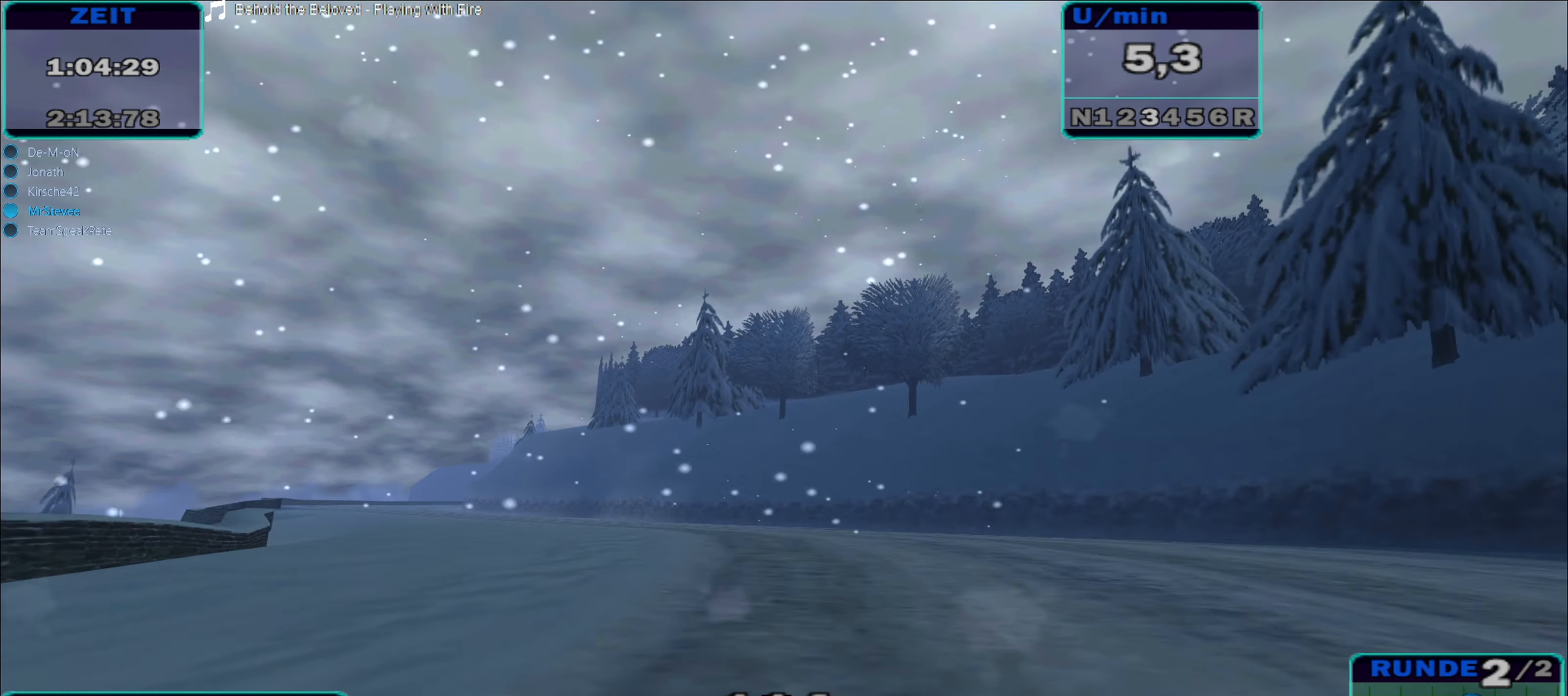
{"buttons": [], "left_stick": "left", "right_stick": "center", "events": []}
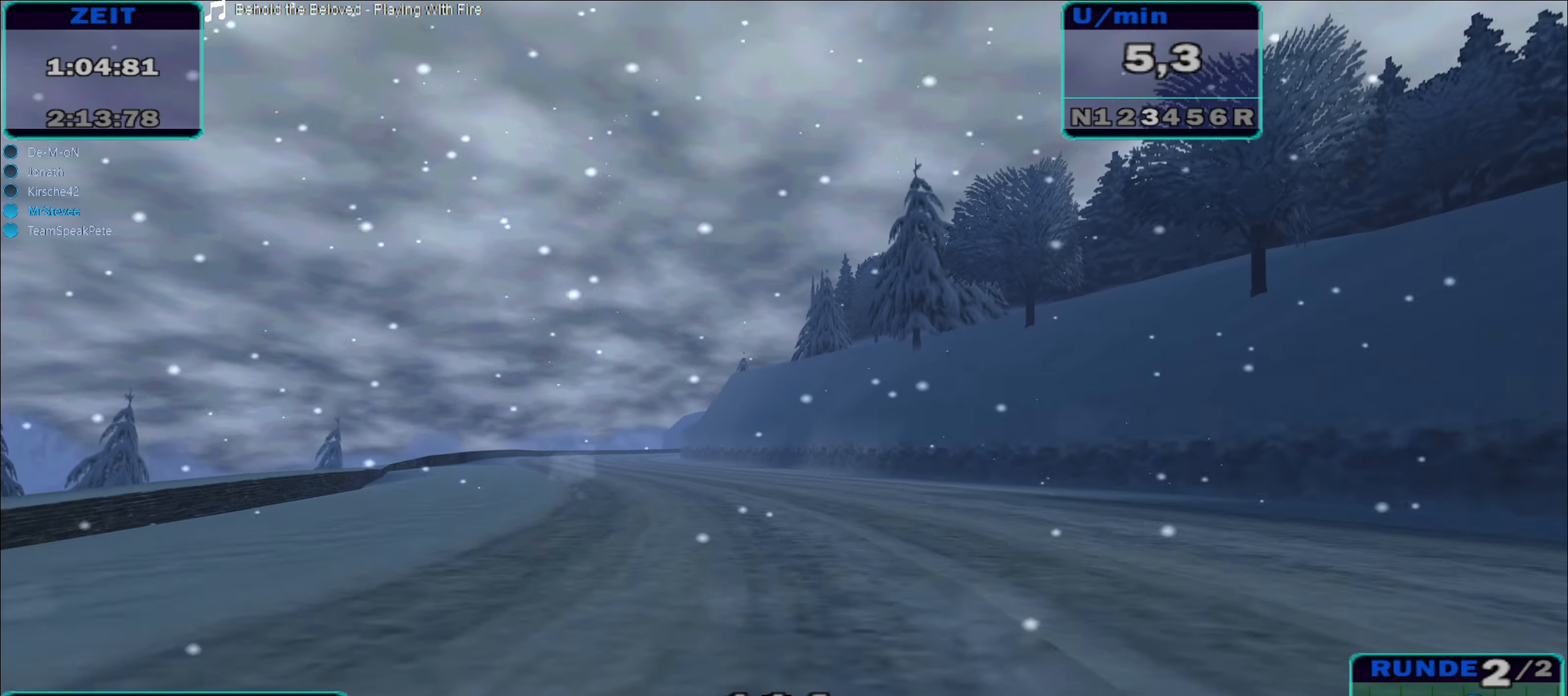
{"buttons": [], "left_stick": "left", "right_stick": "center", "events": []}
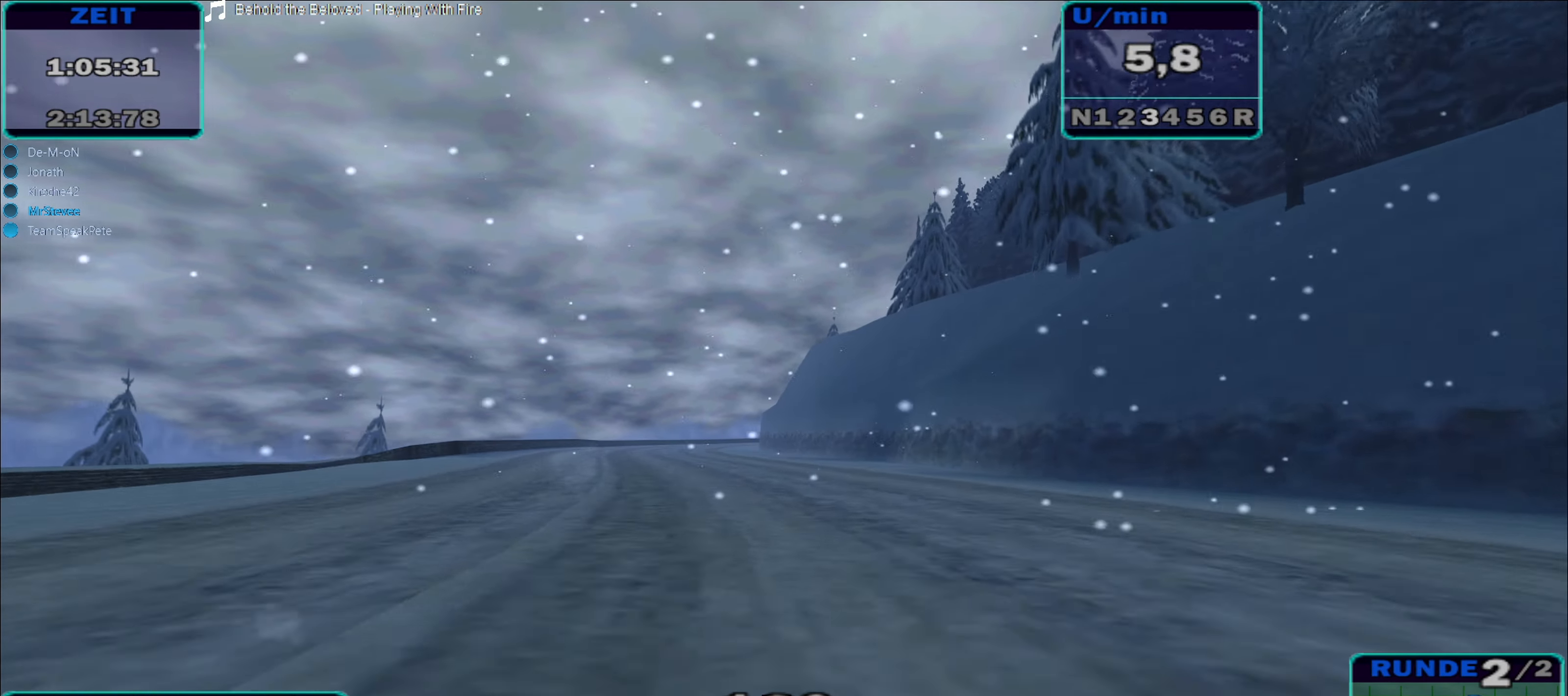
{"buttons": [], "left_stick": "center", "right_stick": "center", "events": [[50, "A", "down"], [200, "A", "up"], [350, "left_stick", "center"]]}
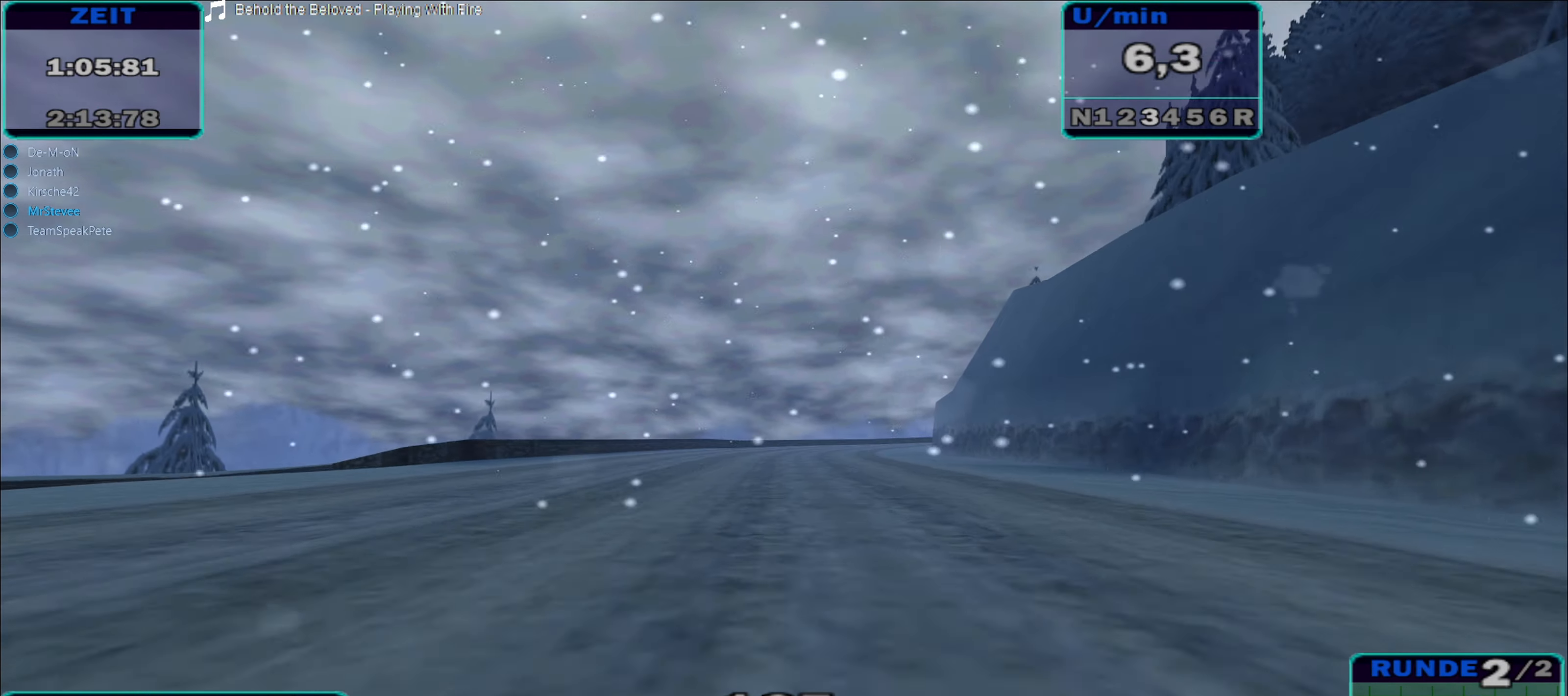
{"buttons": [], "left_stick": "right", "right_stick": "center", "events": [[17, "left_stick", "right"], [117, "left_stick", "center"], [450, "left_stick", "right"]]}
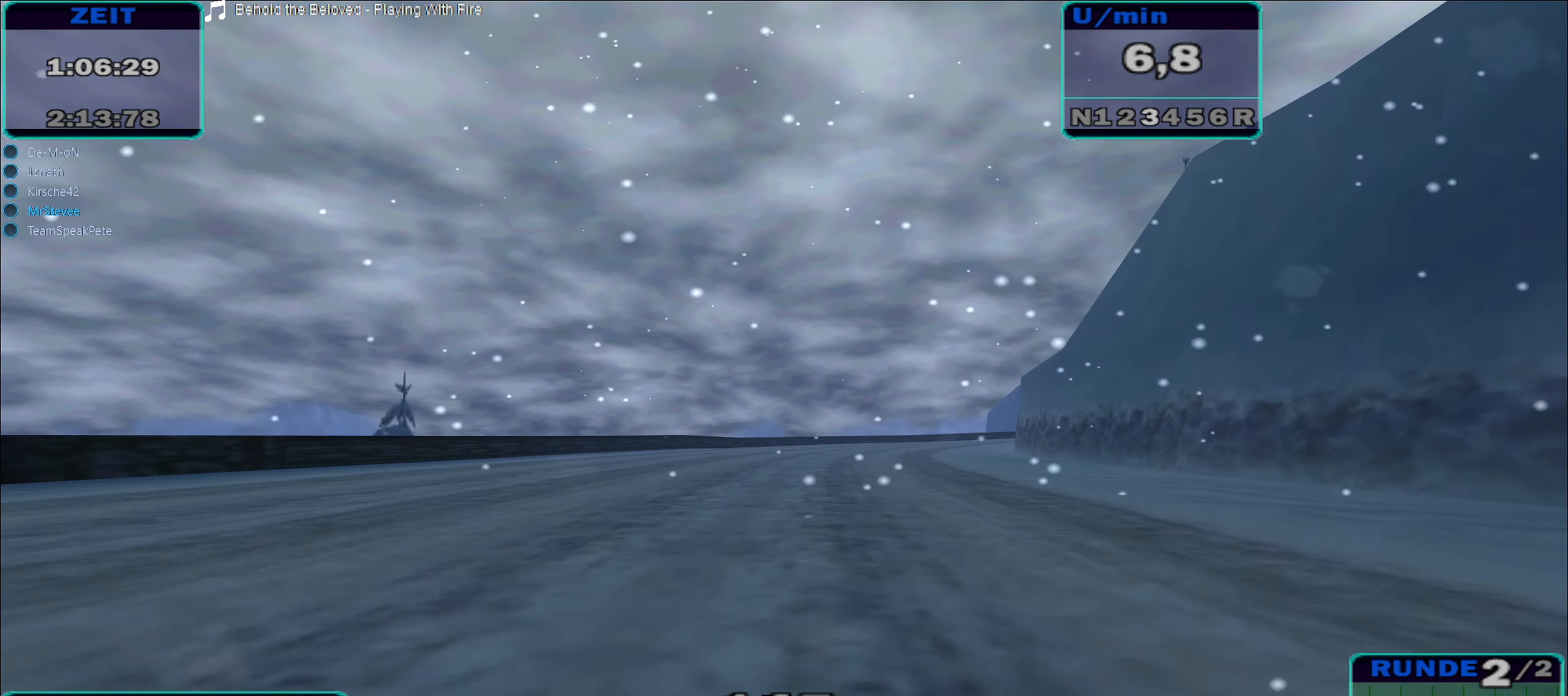
{"buttons": ["A"], "left_stick": "right", "right_stick": "center", "events": [[200, "left_stick", "center"], [334, "left_stick", "right"], [467, "A", "down"]]}
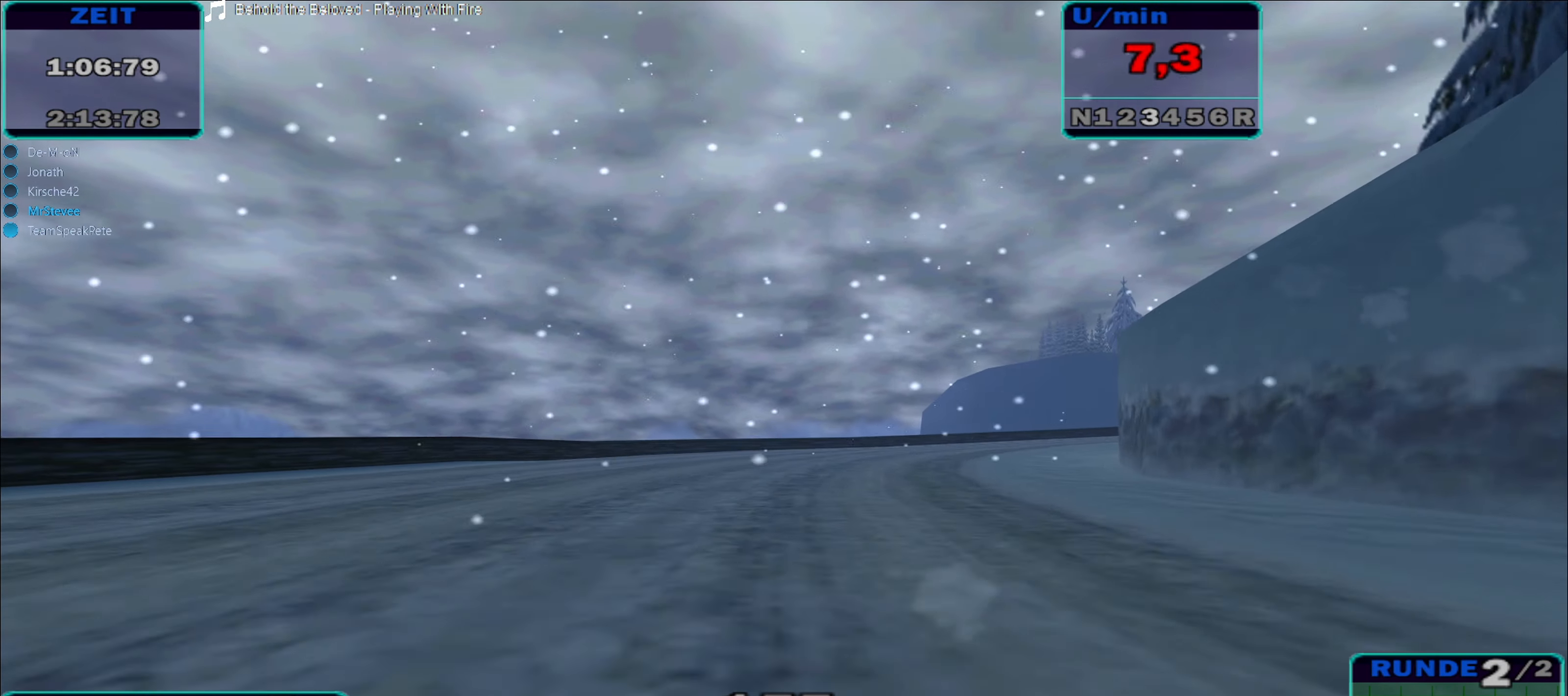
{"buttons": [], "left_stick": "right", "right_stick": "center", "events": [[250, "A", "up"]]}
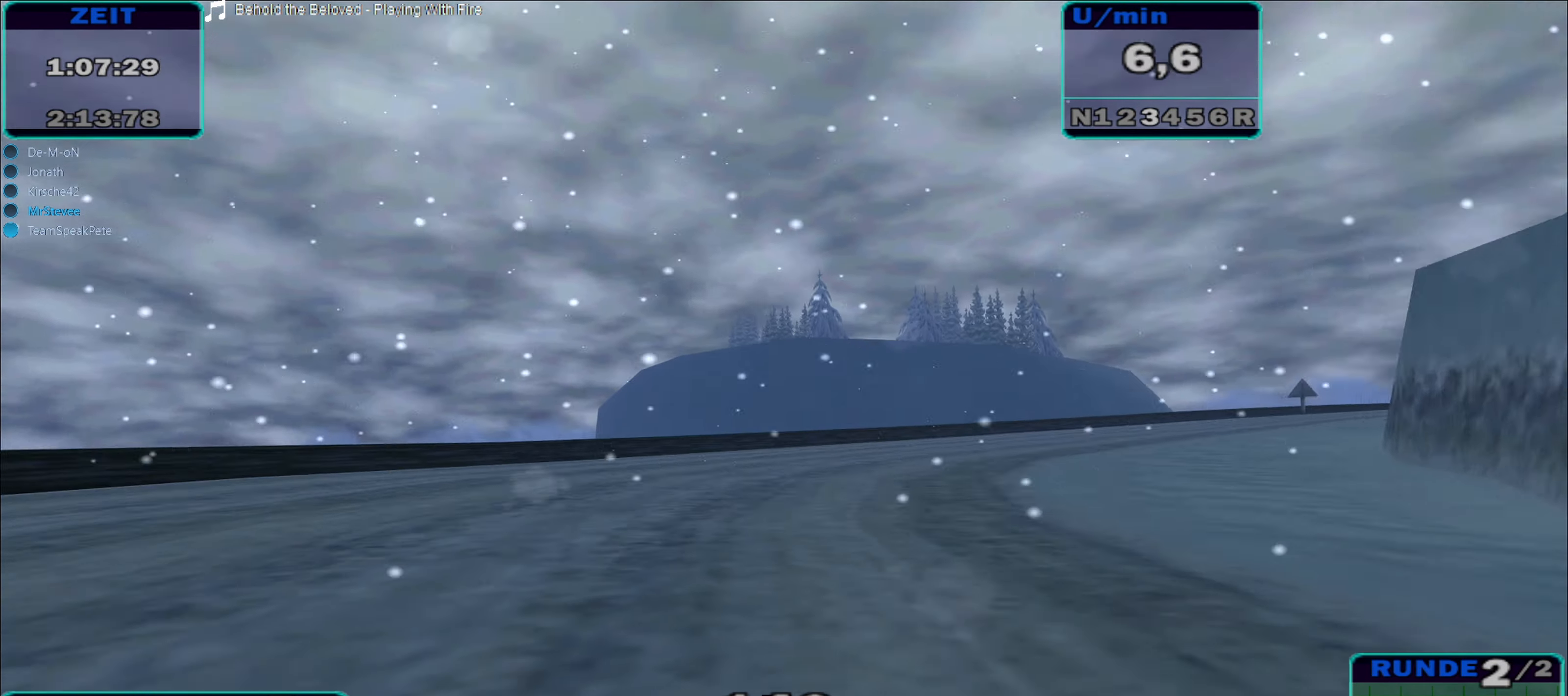
{"buttons": [], "left_stick": "right", "right_stick": "center", "events": [[133, "A", "down"], [300, "A", "up"]]}
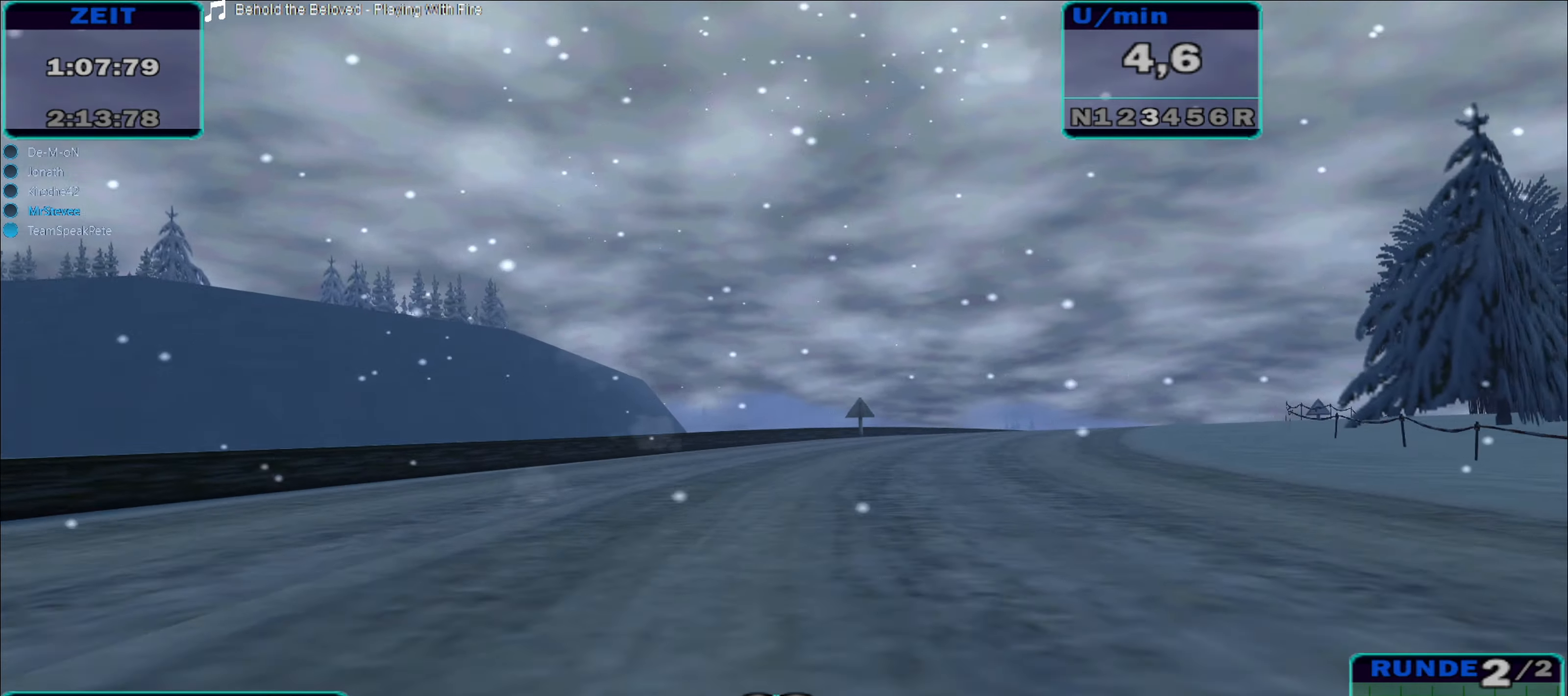
{"buttons": [], "left_stick": "right", "right_stick": "center", "events": [[100, "left_stick", "center"], [333, "left_stick", "right"]]}
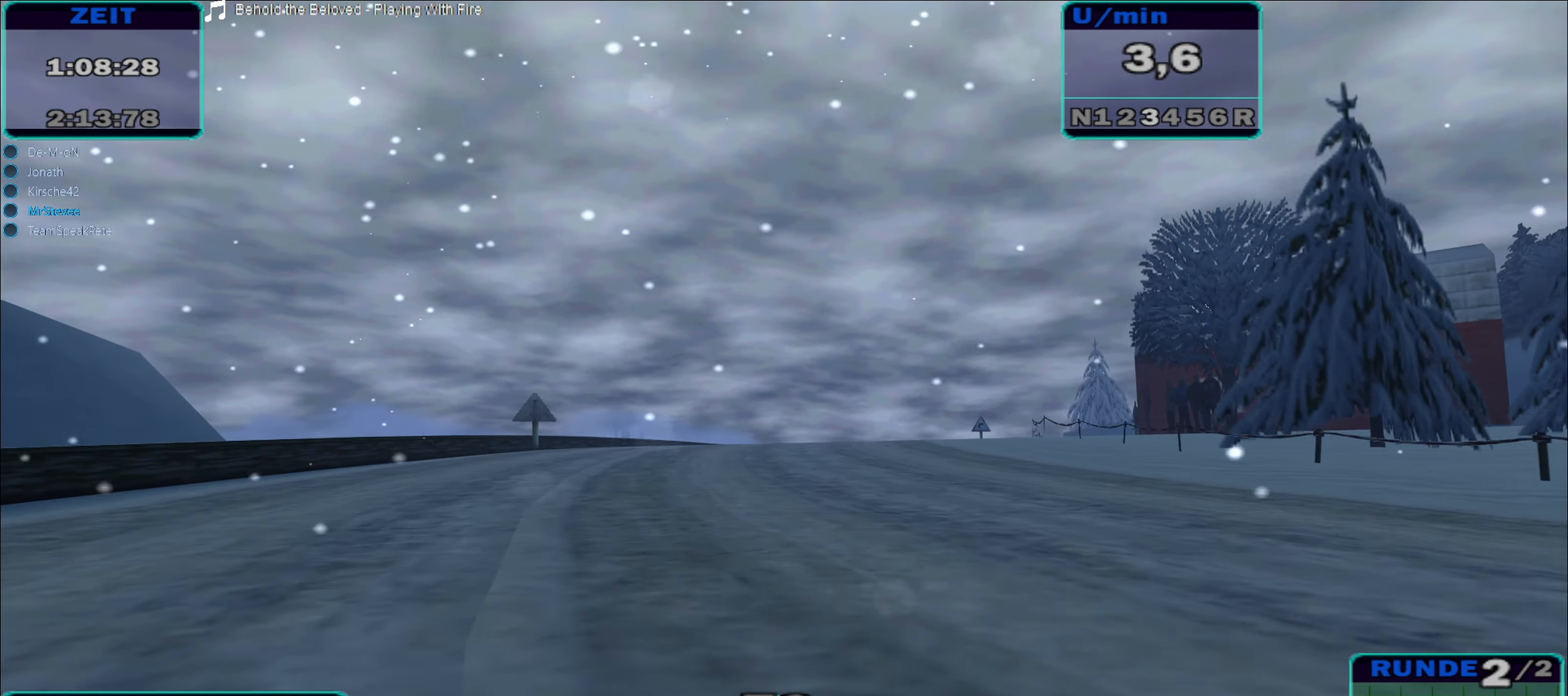
{"buttons": [], "left_stick": "center", "right_stick": "center", "events": [[266, "left_stick", "center"]]}
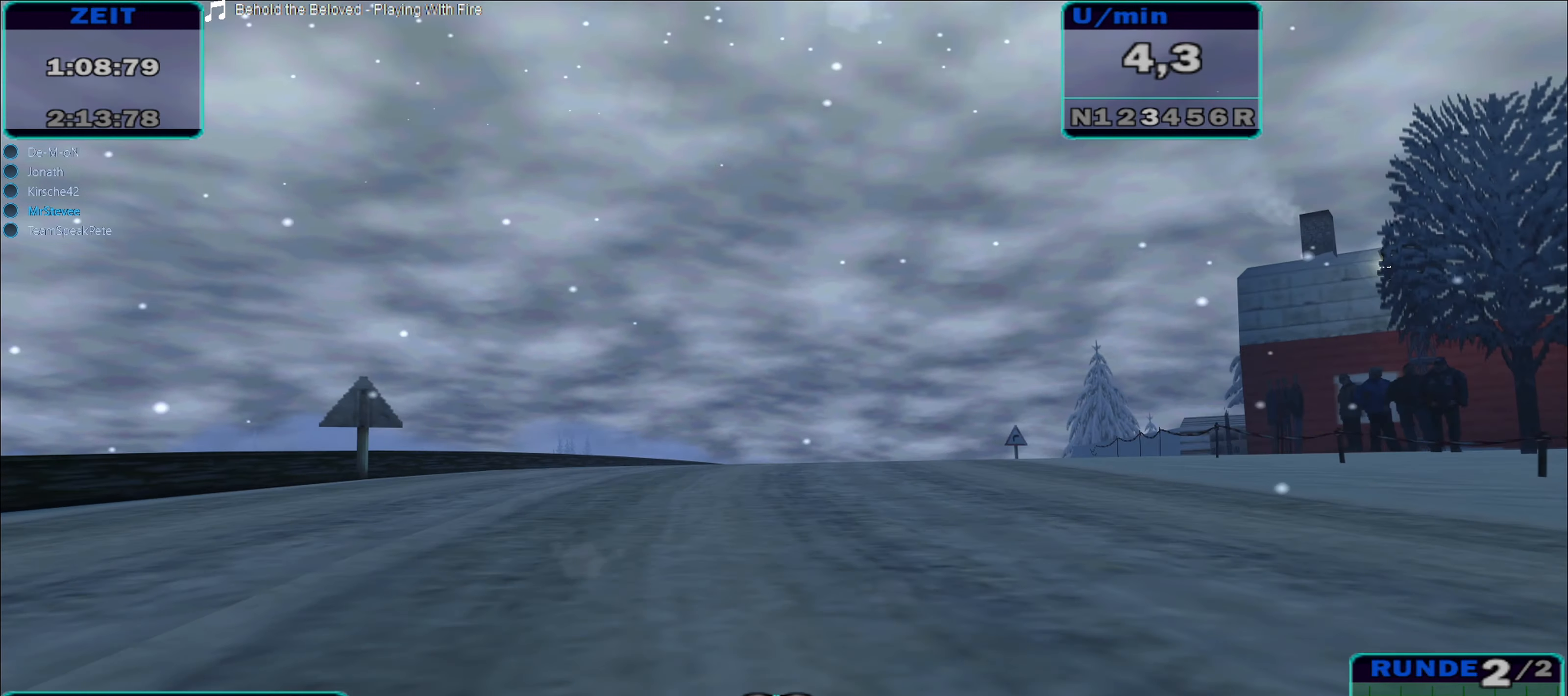
{"buttons": [], "left_stick": "center", "right_stick": "center", "events": [[16, "left_stick", "right"], [350, "left_stick", "center"]]}
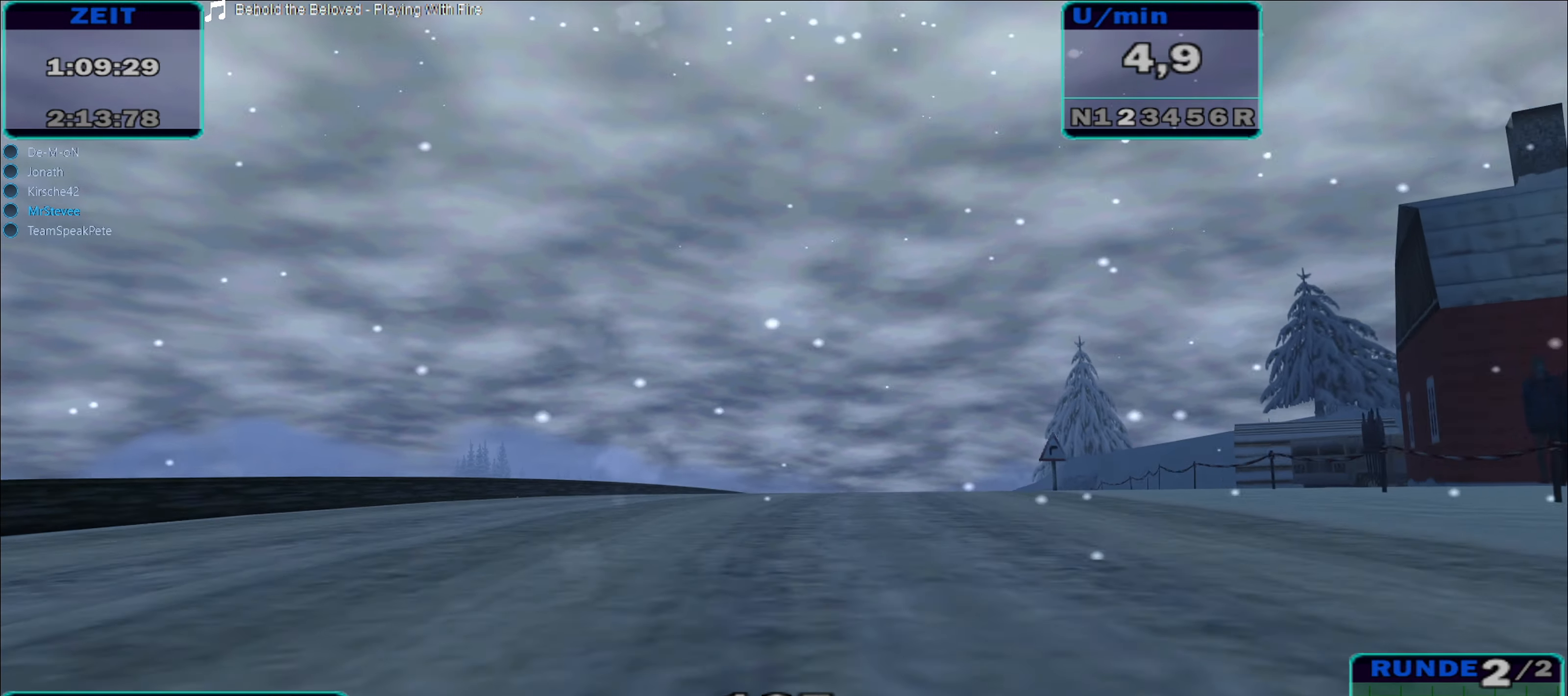
{"buttons": [], "left_stick": "center", "right_stick": "center", "events": [[83, "left_stick", "right"], [500, "left_stick", "center"]]}
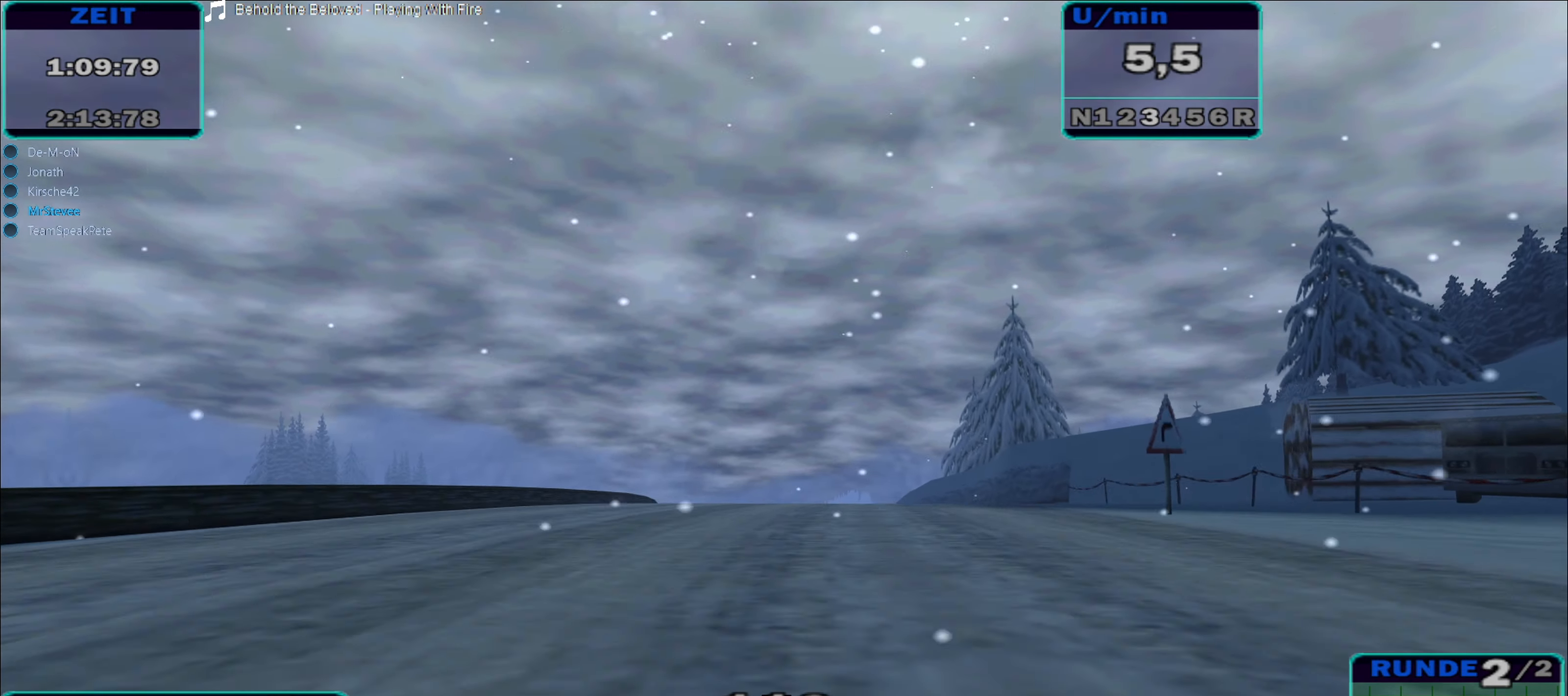
{"buttons": [], "left_stick": "down-left", "right_stick": "center", "events": [[233, "left_stick", "down-left"]]}
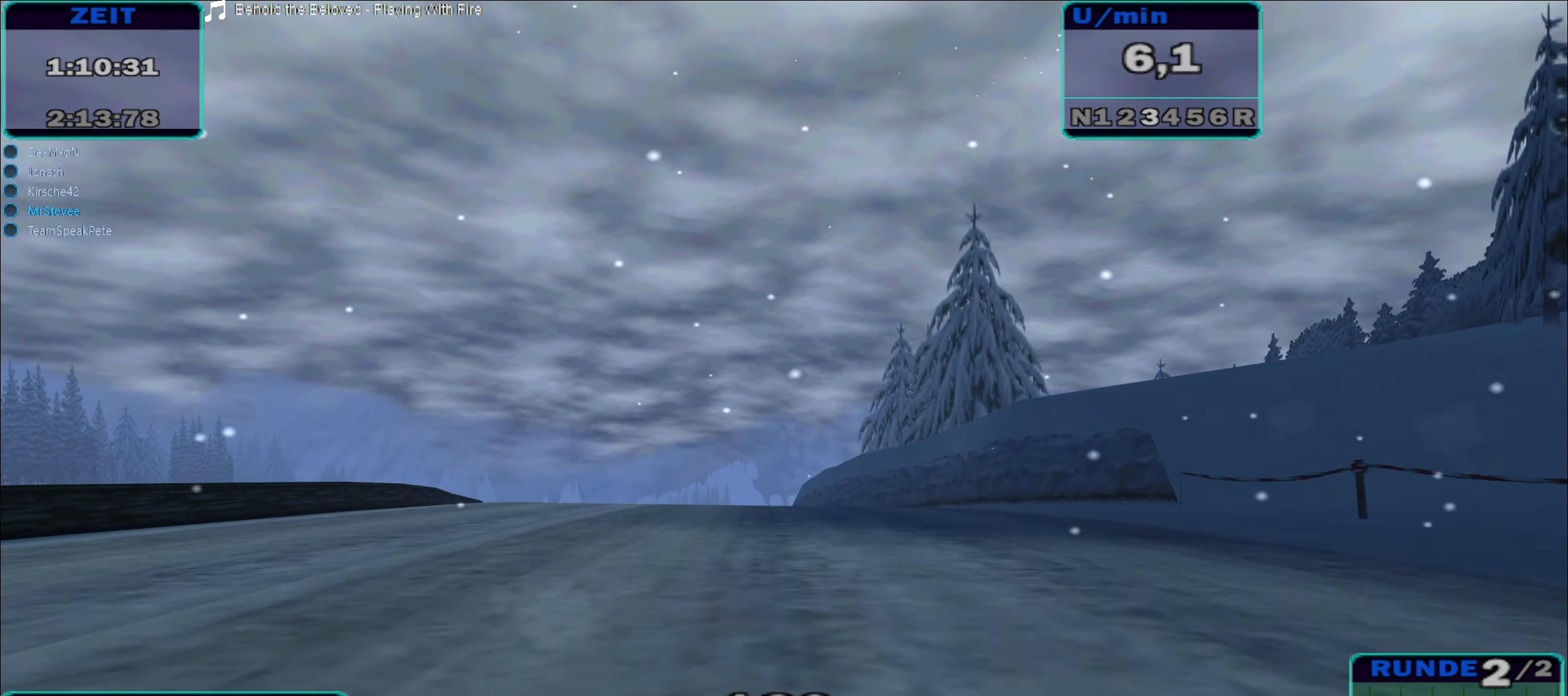
{"buttons": [], "left_stick": "center", "right_stick": "center", "events": [[150, "left_stick", "center"]]}
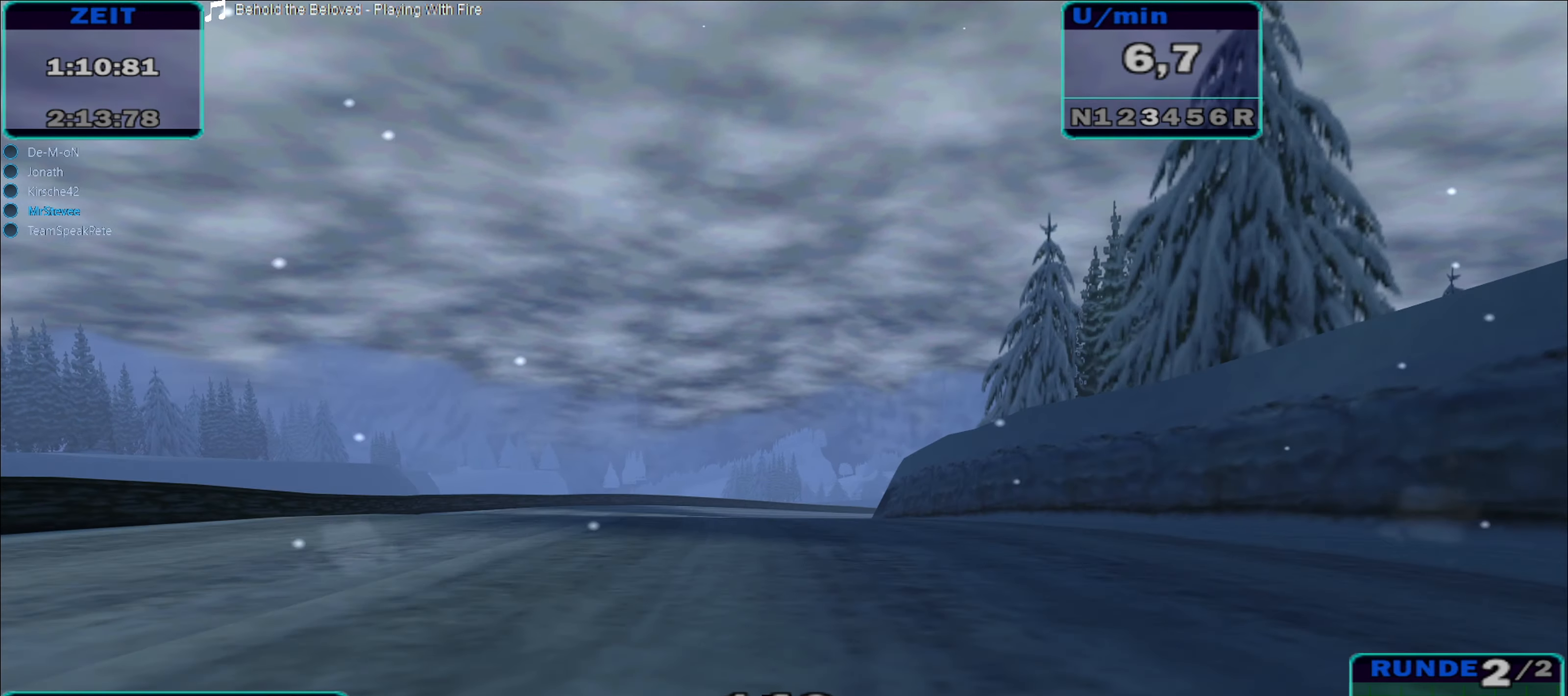
{"buttons": [], "left_stick": "center", "right_stick": "center", "events": [[233, "left_stick", "right"], [500, "left_stick", "center"]]}
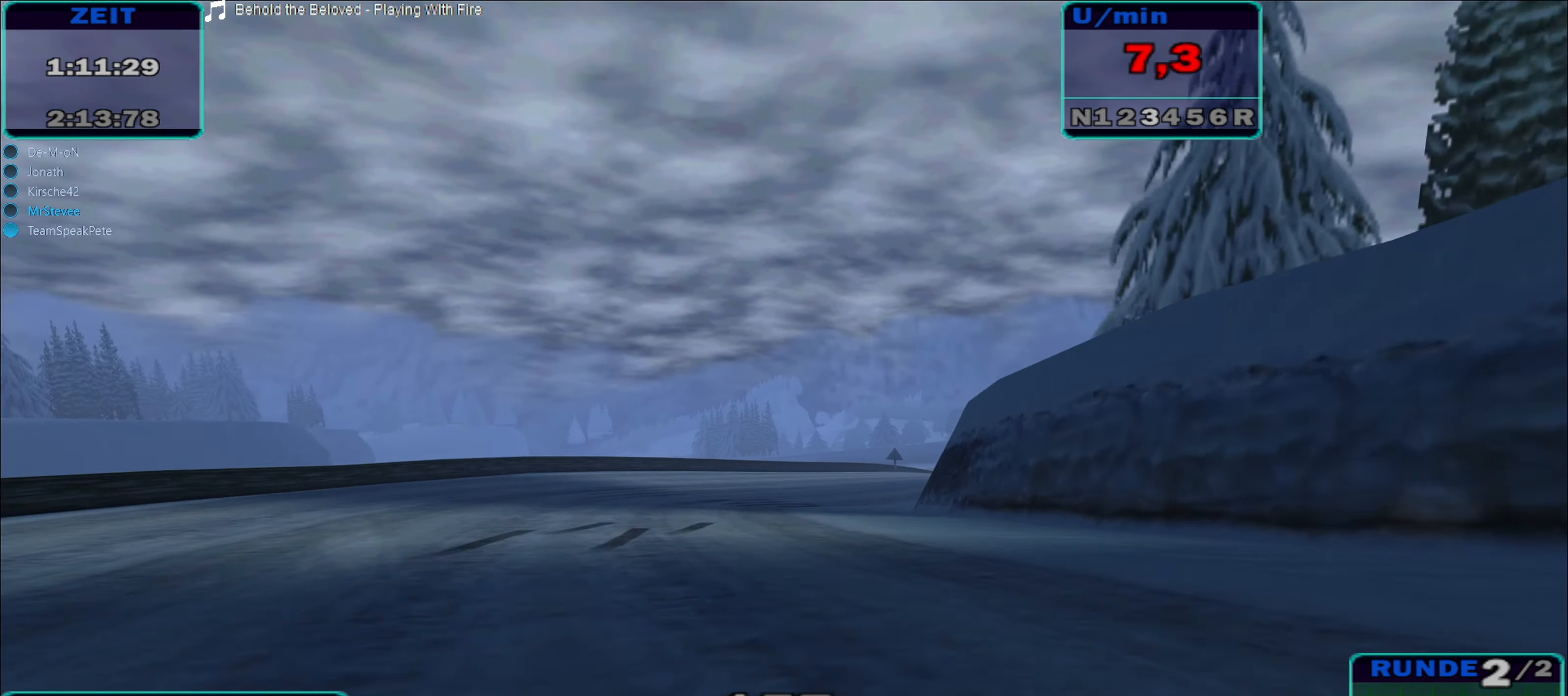
{"buttons": ["A"], "left_stick": "right", "right_stick": "center", "events": [[416, "left_stick", "right"], [433, "A", "down"]]}
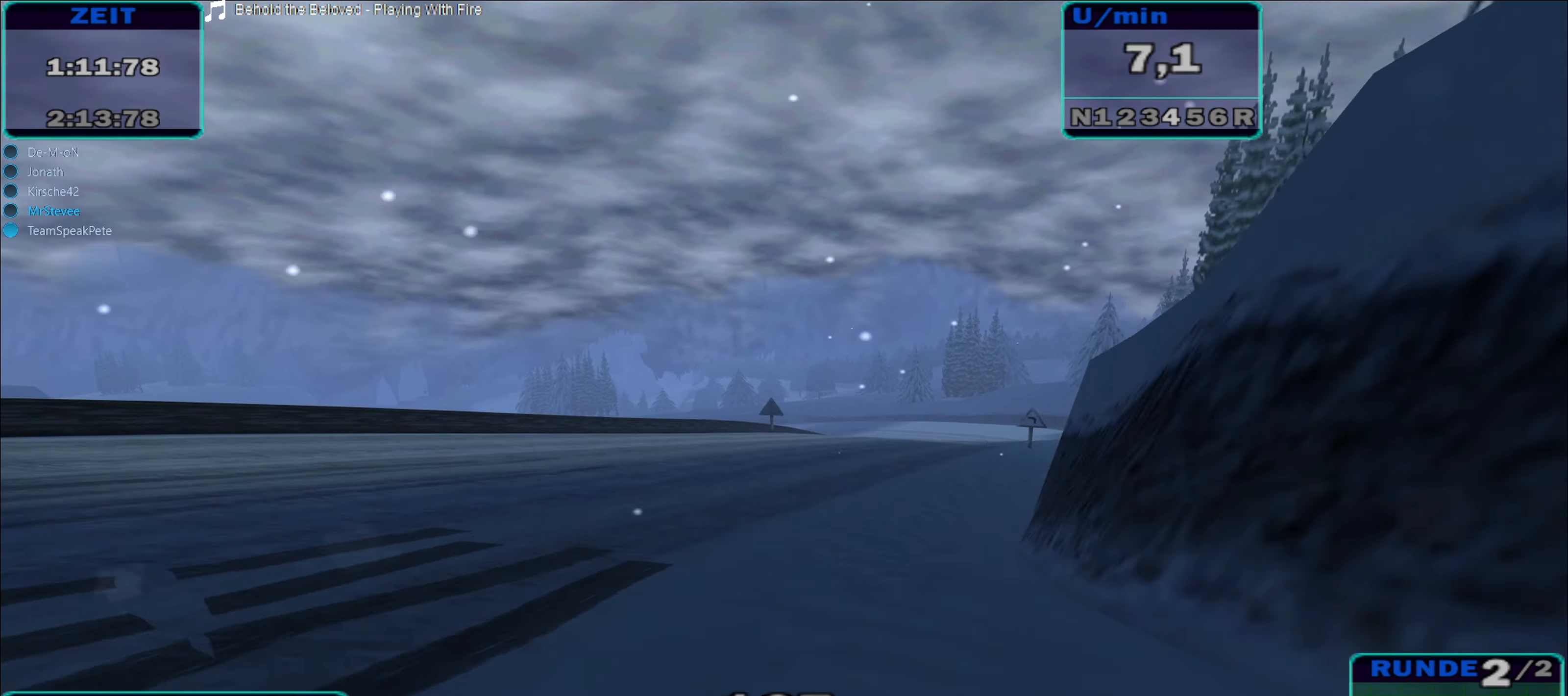
{"buttons": [], "left_stick": "center", "right_stick": "center", "events": [[150, "A", "up"], [233, "left_stick", "center"]]}
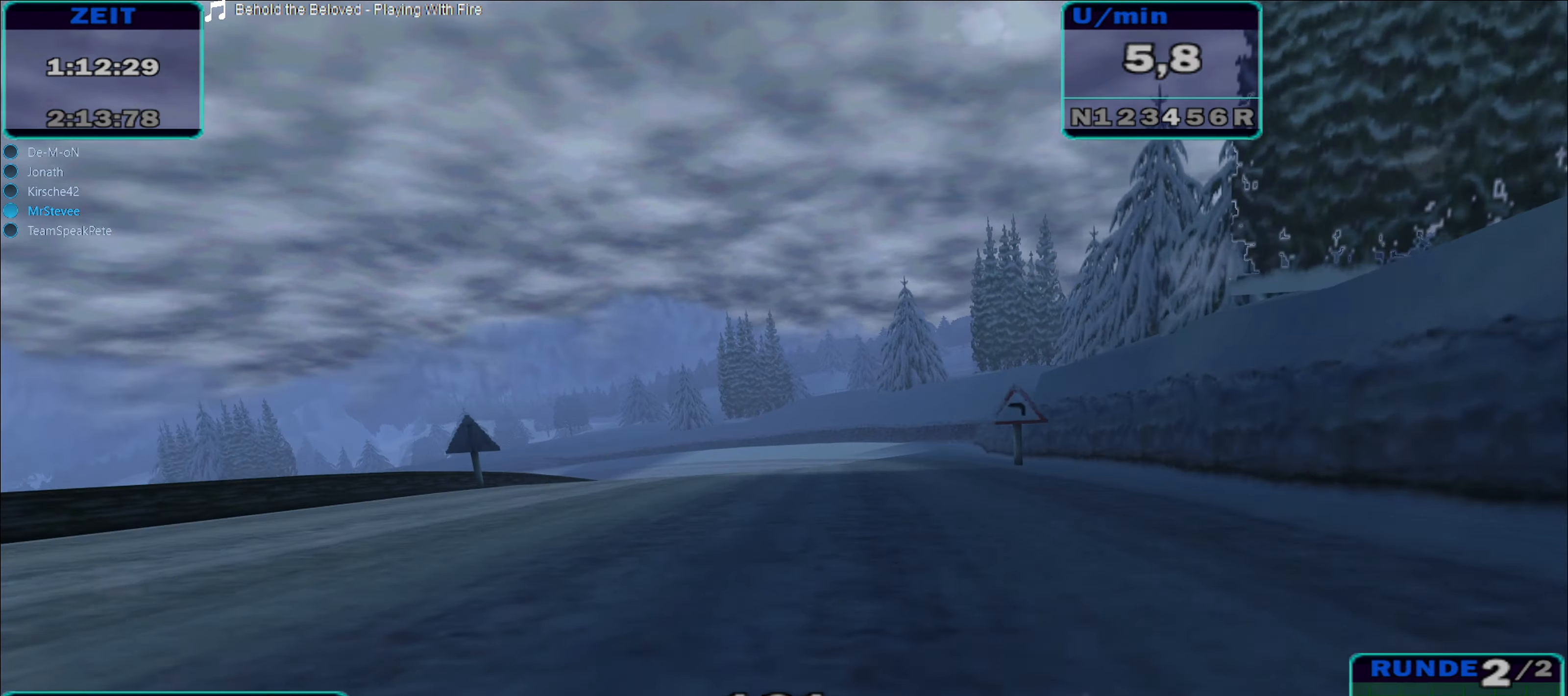
{"buttons": [], "left_stick": "center", "right_stick": "center", "events": [[333, "left_stick", "left"], [483, "left_stick", "center"]]}
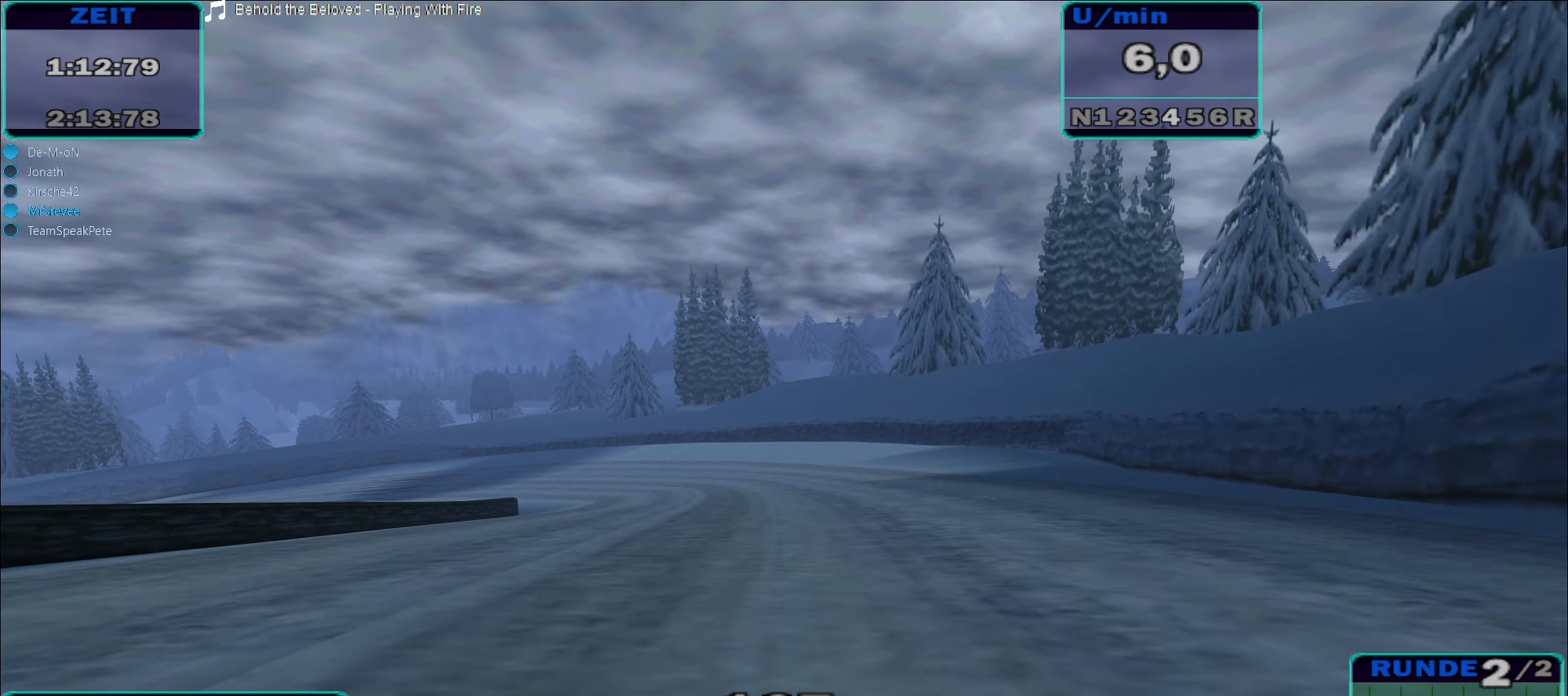
{"buttons": [], "left_stick": "left", "right_stick": "center", "events": [[50, "left_stick", "down-left"], [100, "A", "down"], [167, "left_stick", "left"], [350, "A", "up"]]}
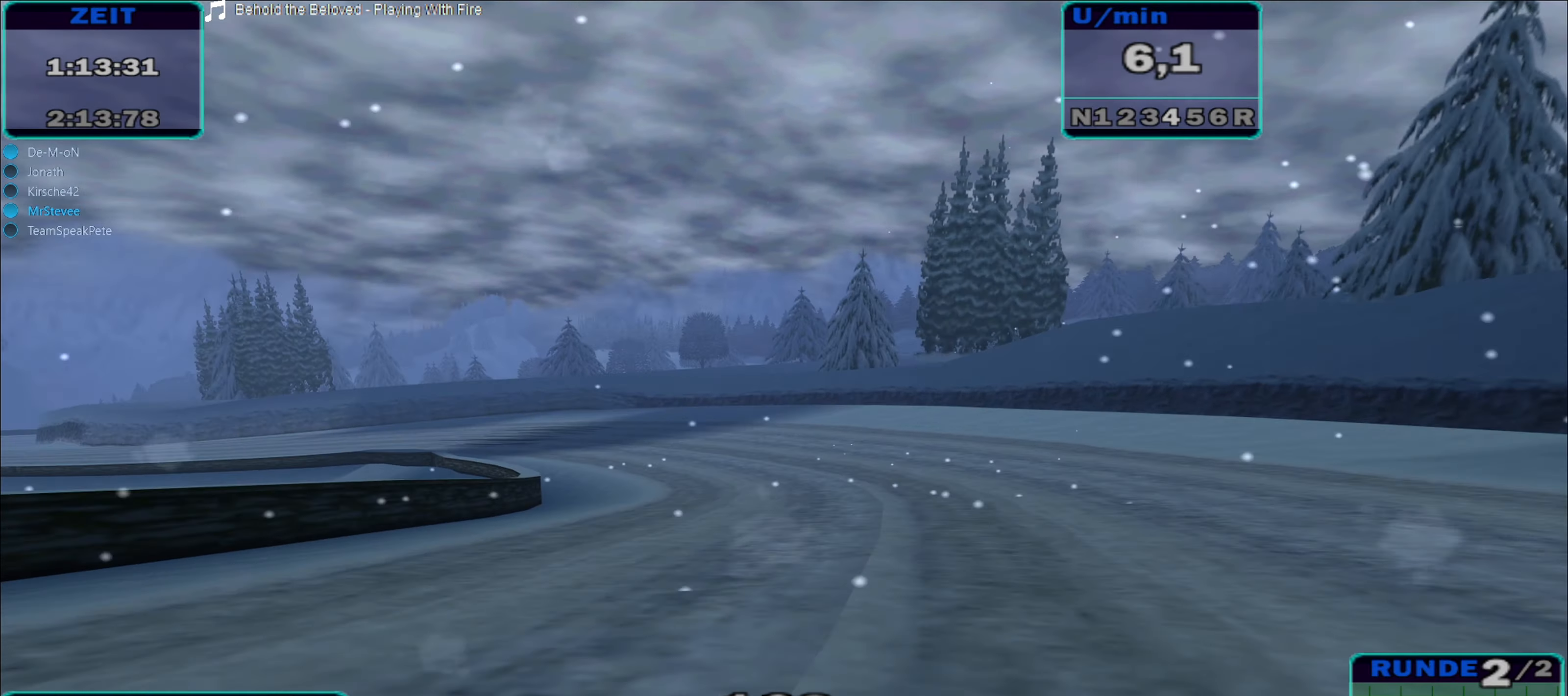
{"buttons": [], "left_stick": "left", "right_stick": "center", "events": [[317, "left_stick", "center"], [367, "left_stick", "left"]]}
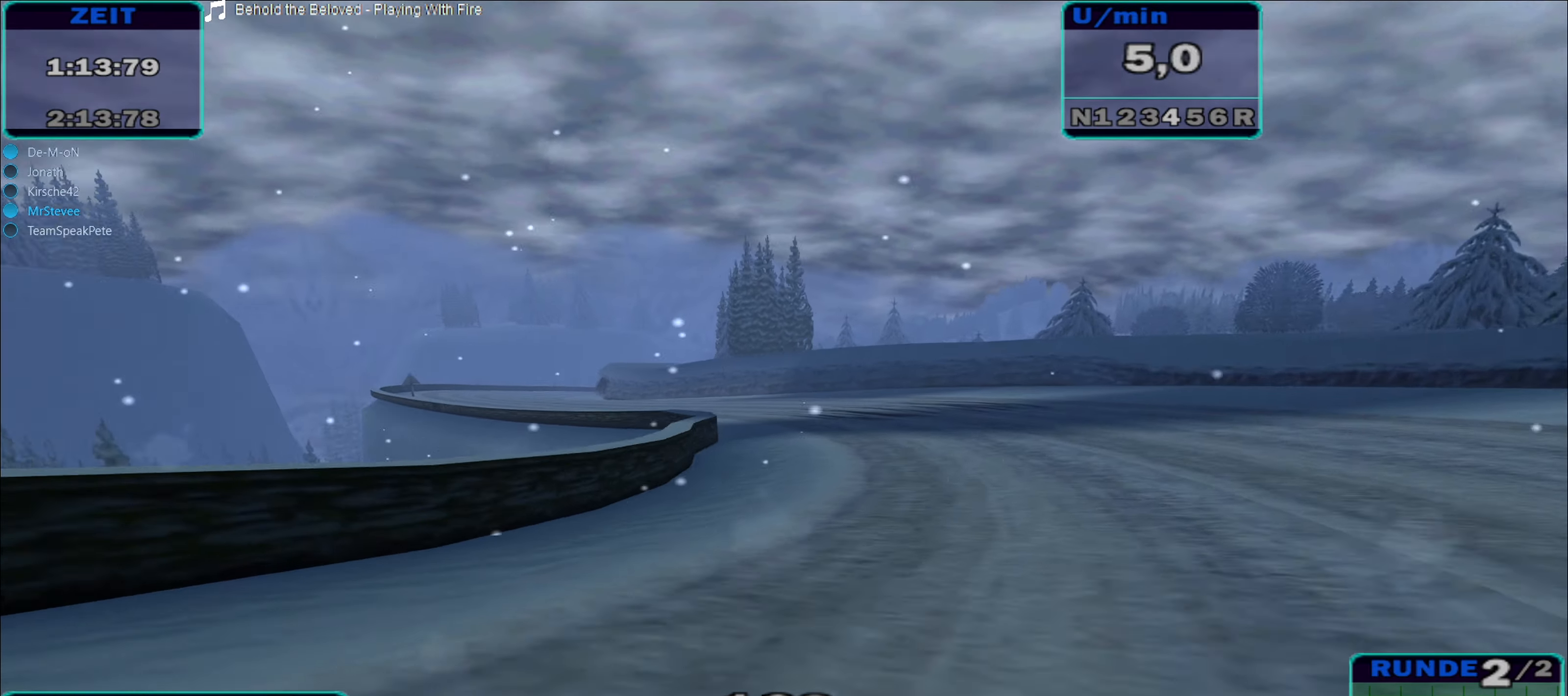
{"buttons": [], "left_stick": "left", "right_stick": "center", "events": [[117, "left_stick", "center"], [183, "left_stick", "left"], [283, "left_stick", "center"], [467, "left_stick", "left"]]}
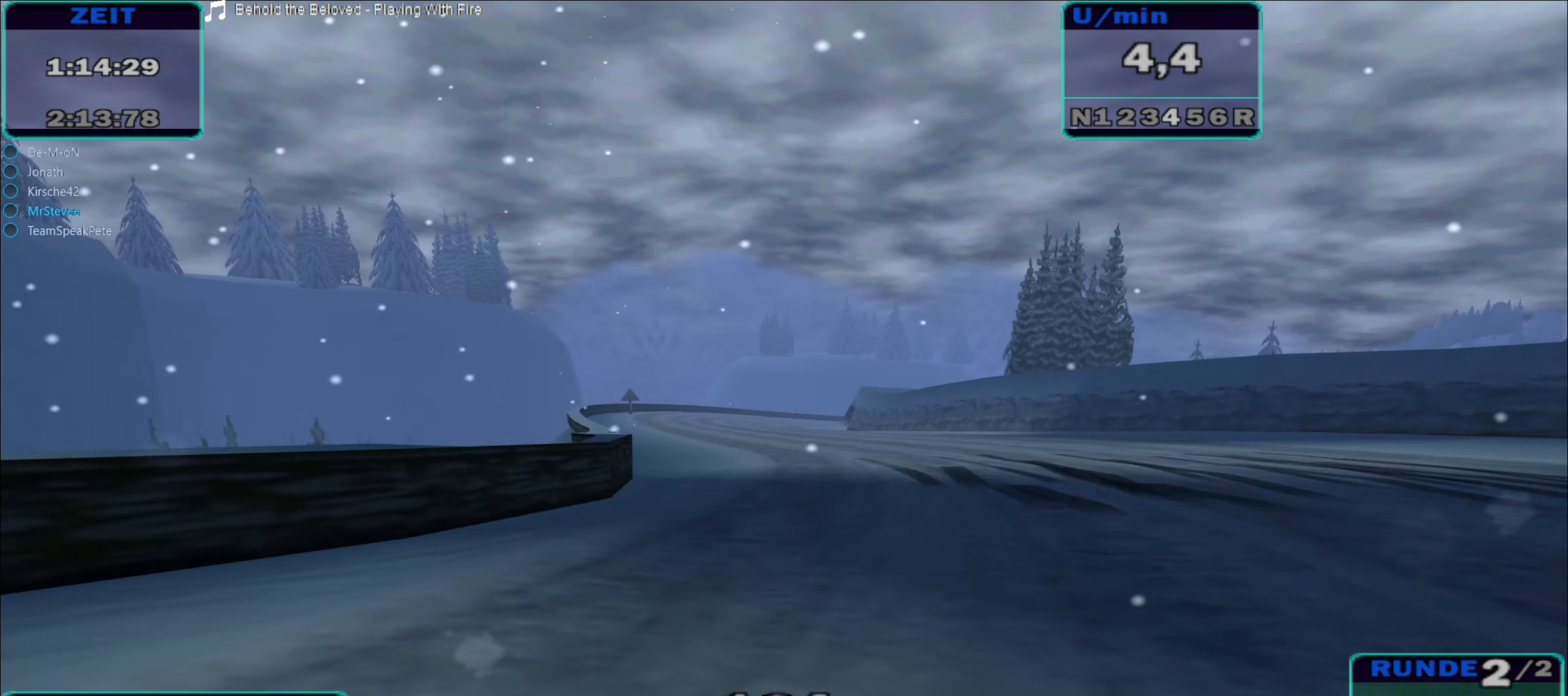
{"buttons": [], "left_stick": "left", "right_stick": "center", "events": [[167, "A", "down"], [383, "A", "up"]]}
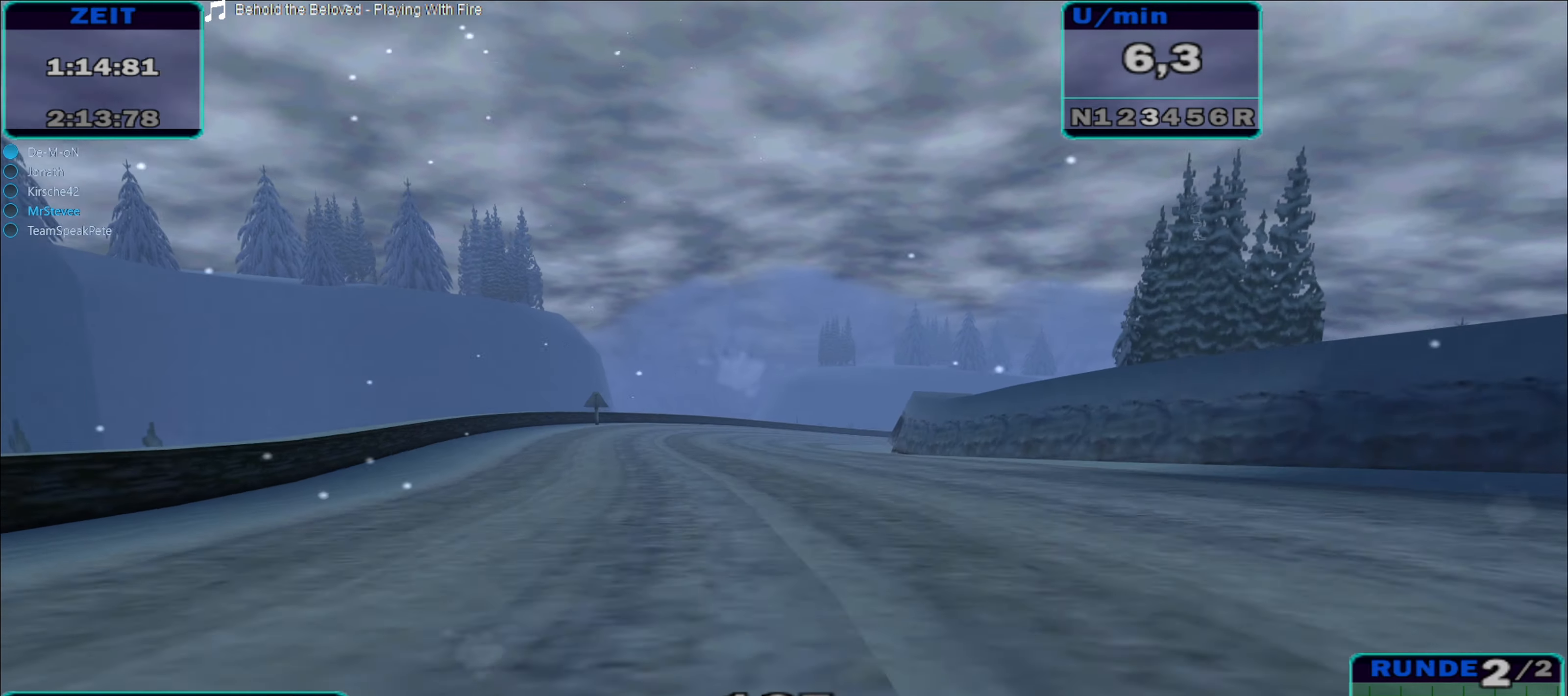
{"buttons": [], "left_stick": "right", "right_stick": "center", "events": [[50, "left_stick", "center"], [183, "left_stick", "right"]]}
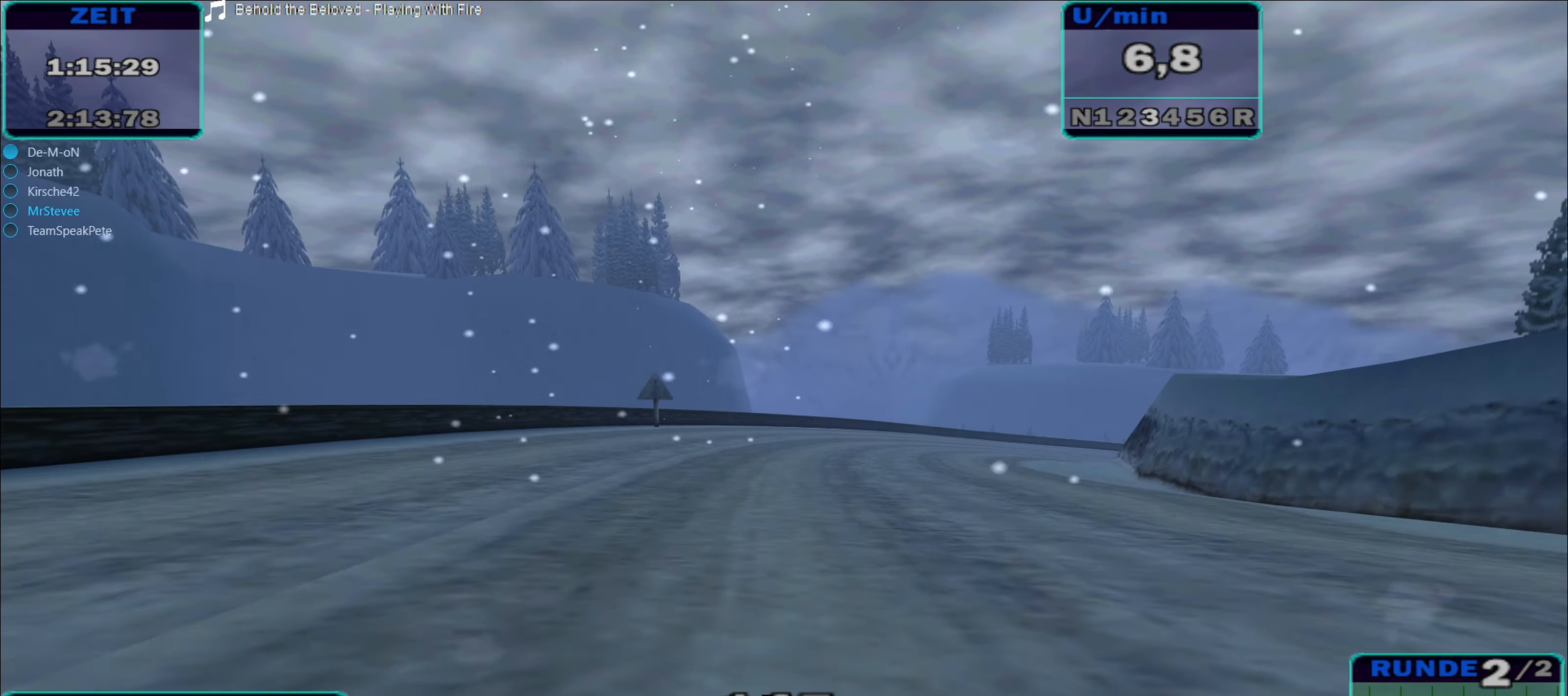
{"buttons": [], "left_stick": "right", "right_stick": "center", "events": [[267, "A", "down"], [417, "A", "up"]]}